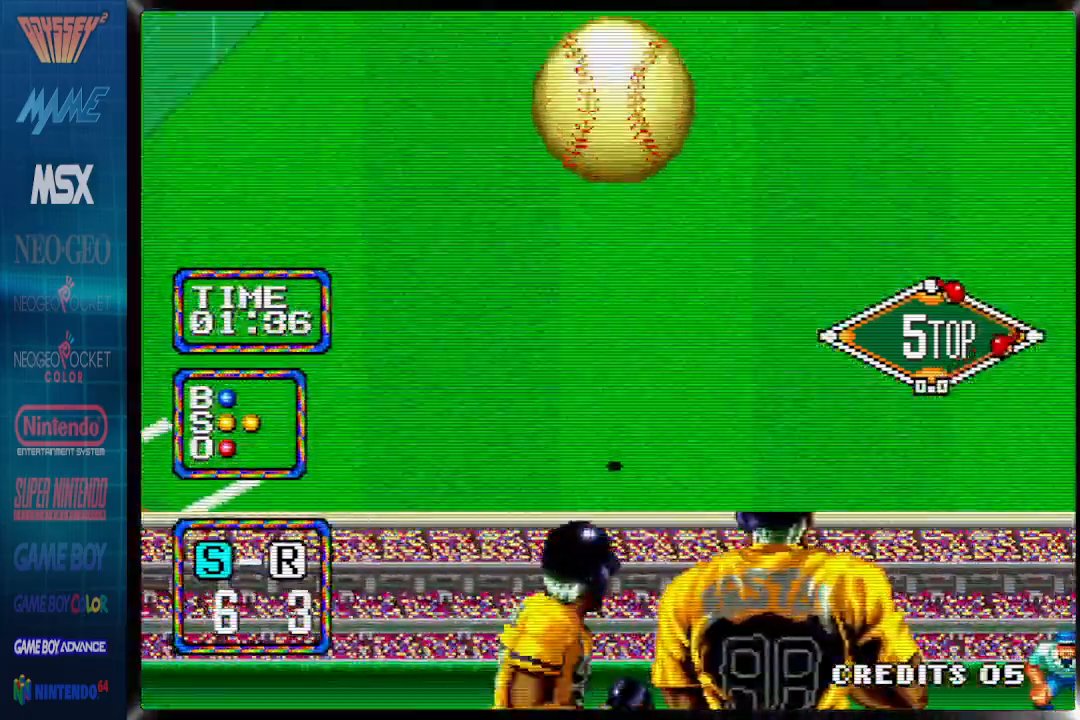
Gameplay with a controller (PlayStation layout); each line is a JSON object with the inputs held at the frame after it. "events" lists button and stick changes between this image and that frame as [ms after this image, input, new state], when the widget could be followed in between. Not read: DPAD_UP left_stick right_stick.
{"buttons": ["CIRCLE", "DPAD_RIGHT"], "events": []}
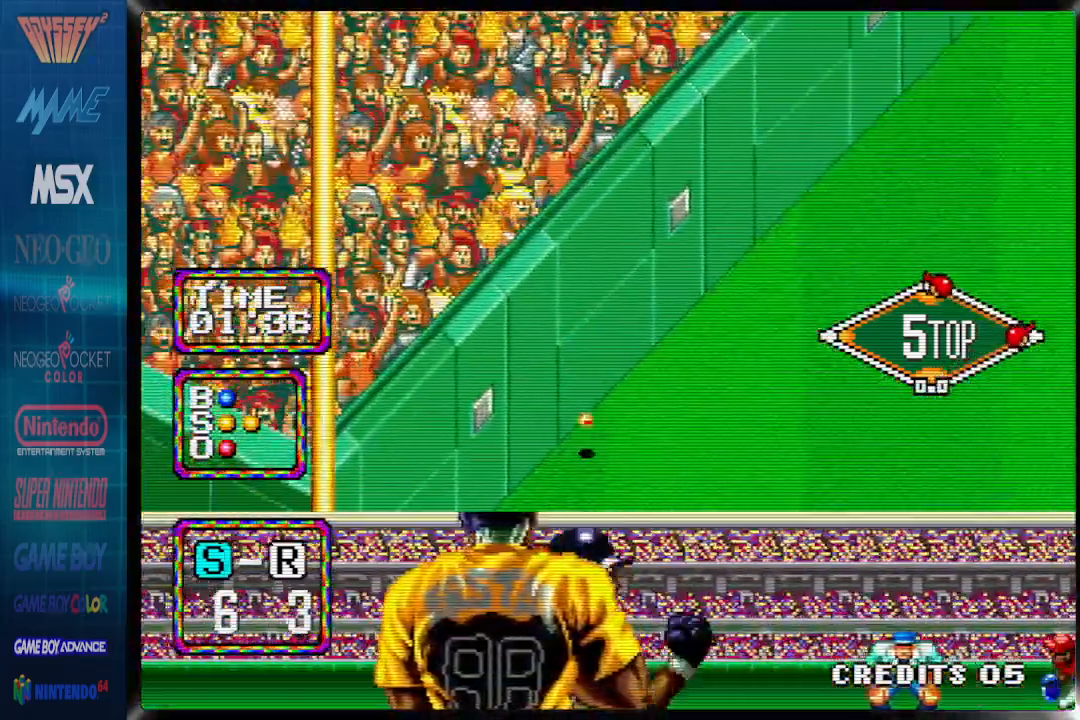
{"buttons": ["CIRCLE", "DPAD_RIGHT"], "events": [[83, "CROSS", "down"], [433, "CROSS", "up"]]}
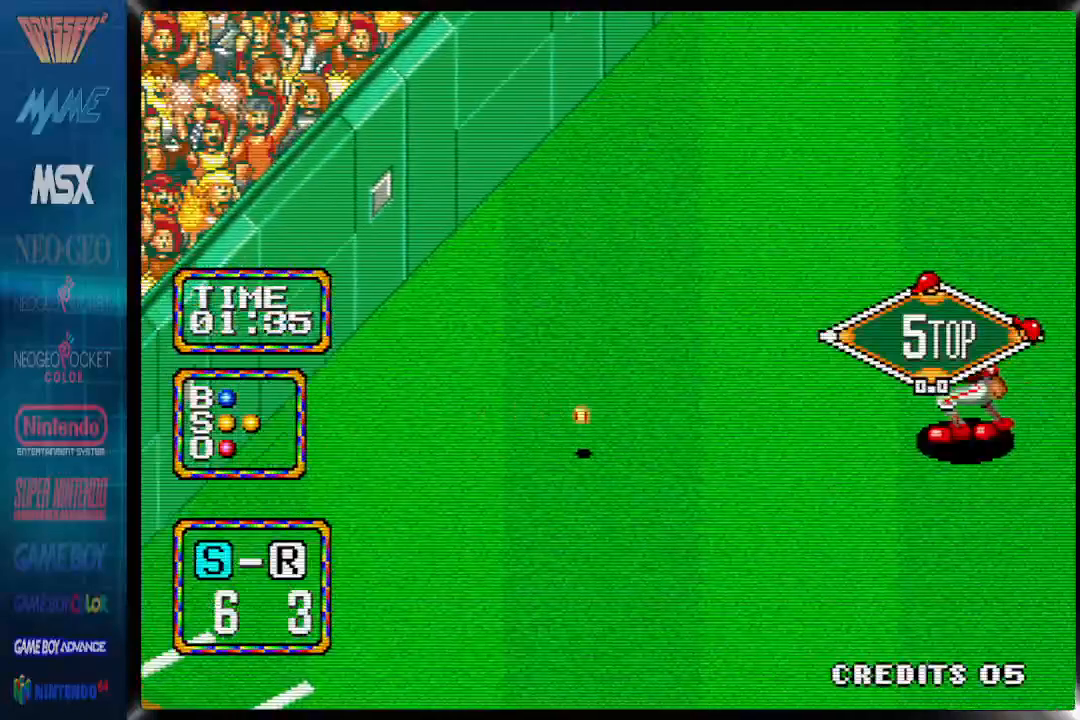
{"buttons": [], "events": [[350, "CIRCLE", "up"], [350, "DPAD_RIGHT", "up"]]}
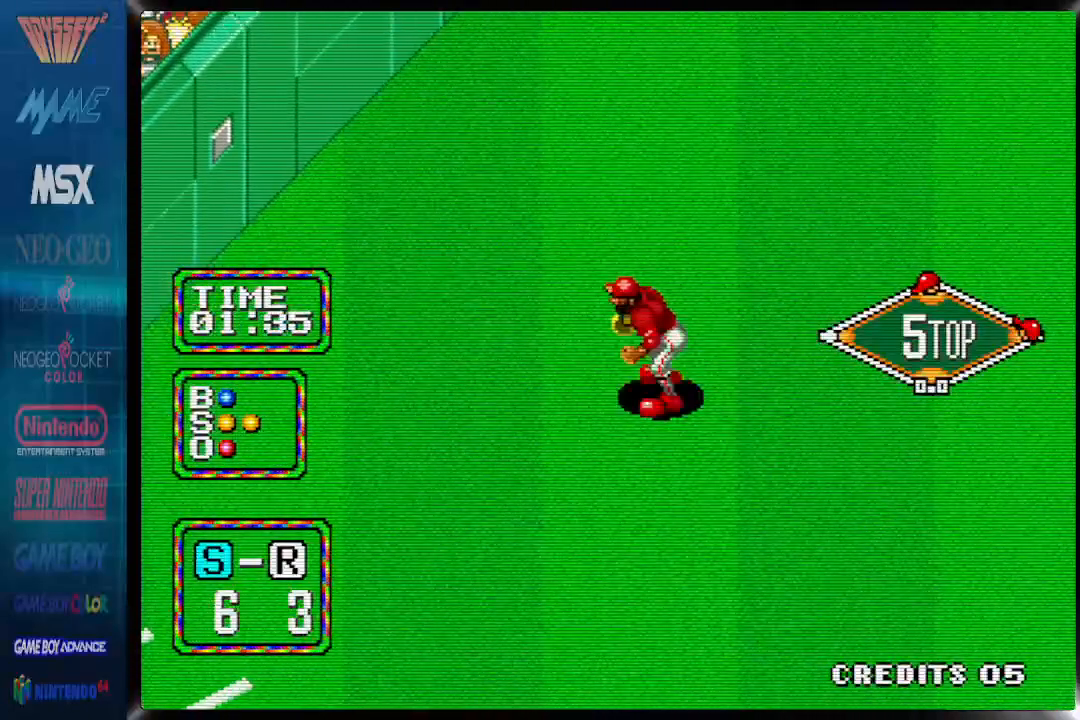
{"buttons": [], "events": []}
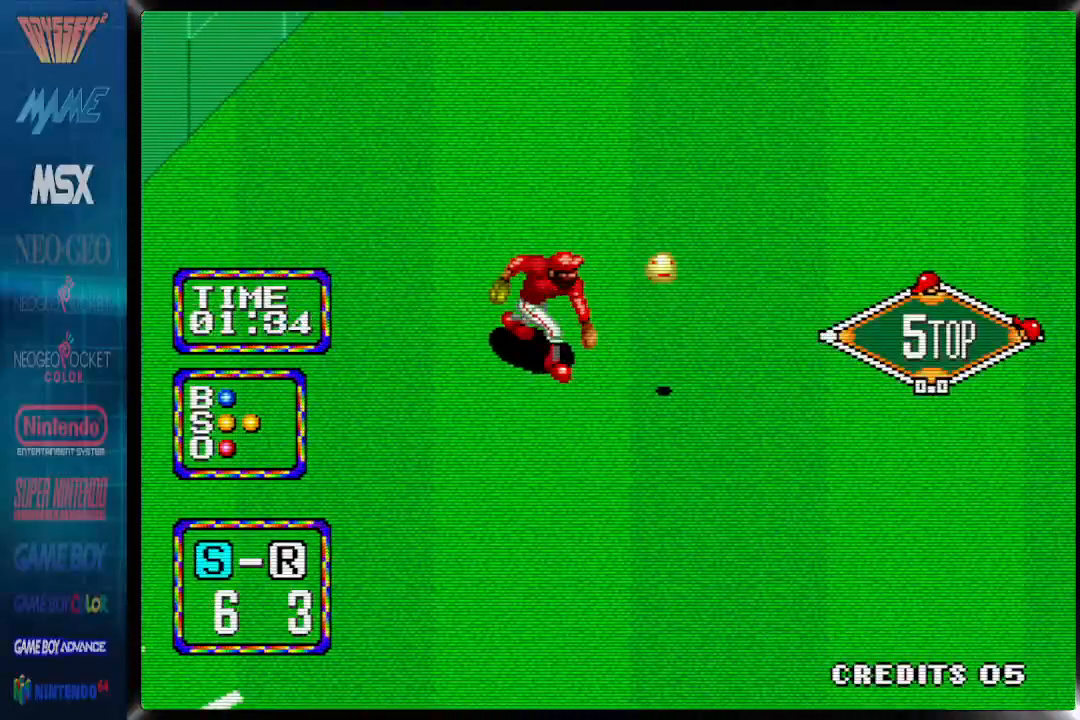
{"buttons": [], "events": []}
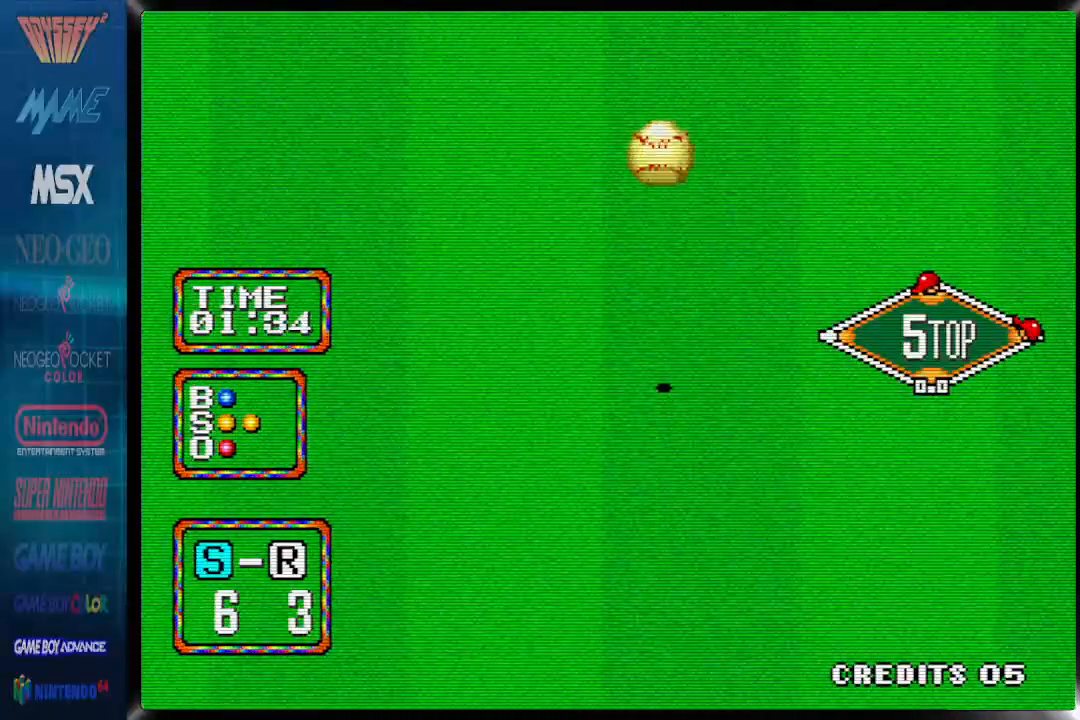
{"buttons": [], "events": []}
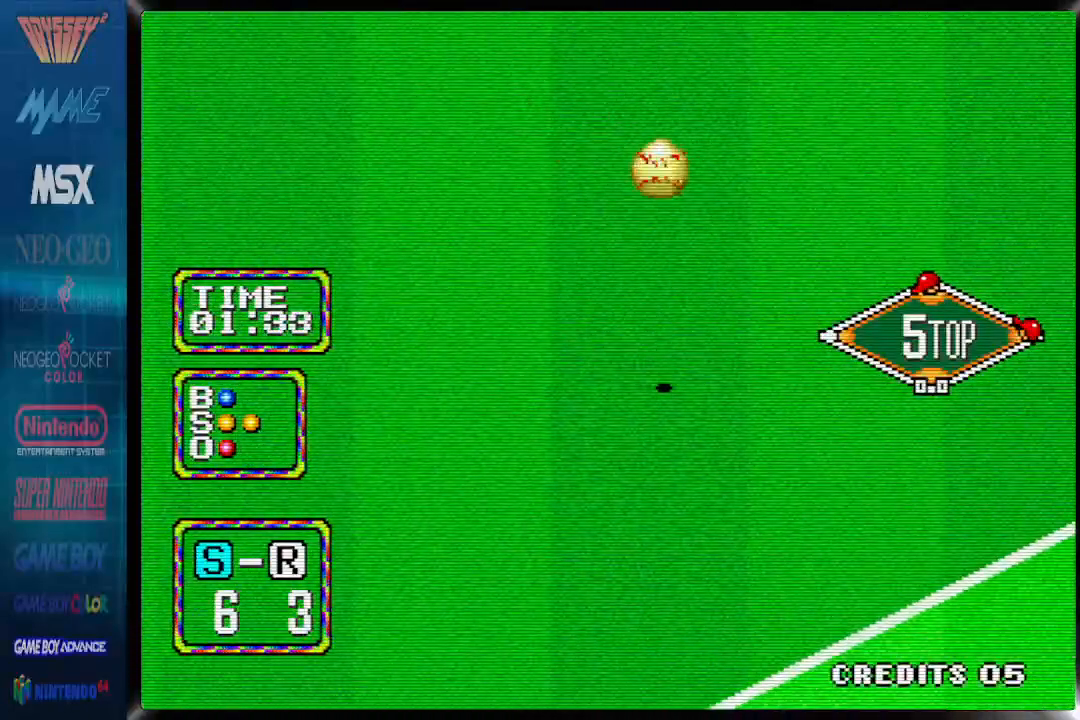
{"buttons": [], "events": []}
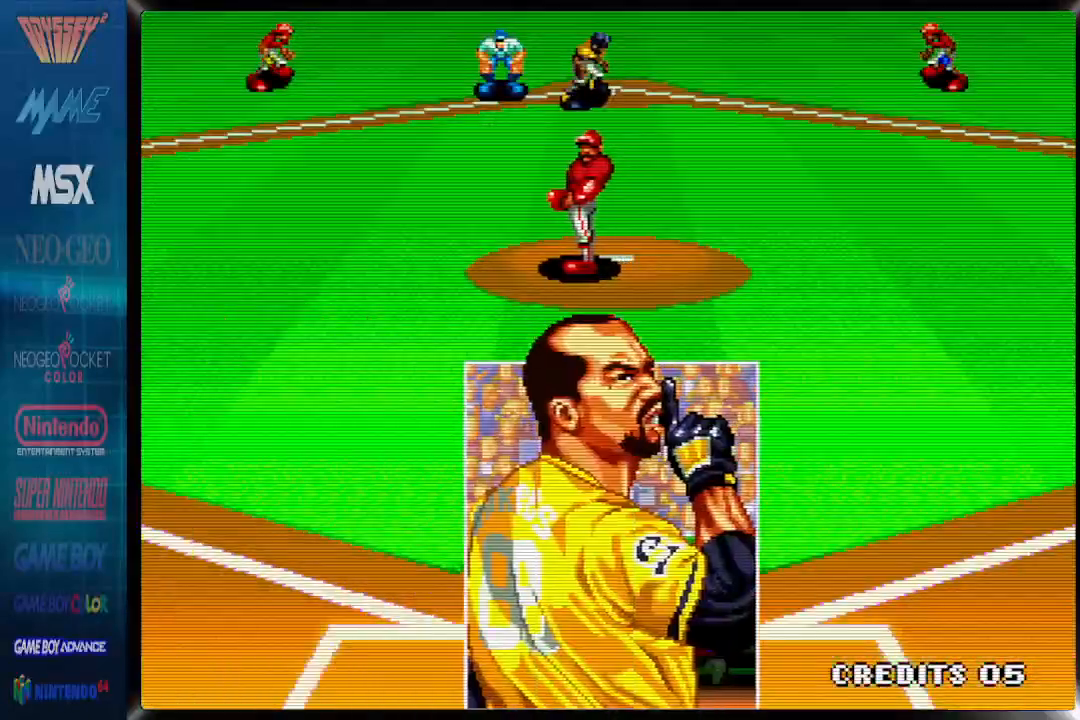
{"buttons": []}
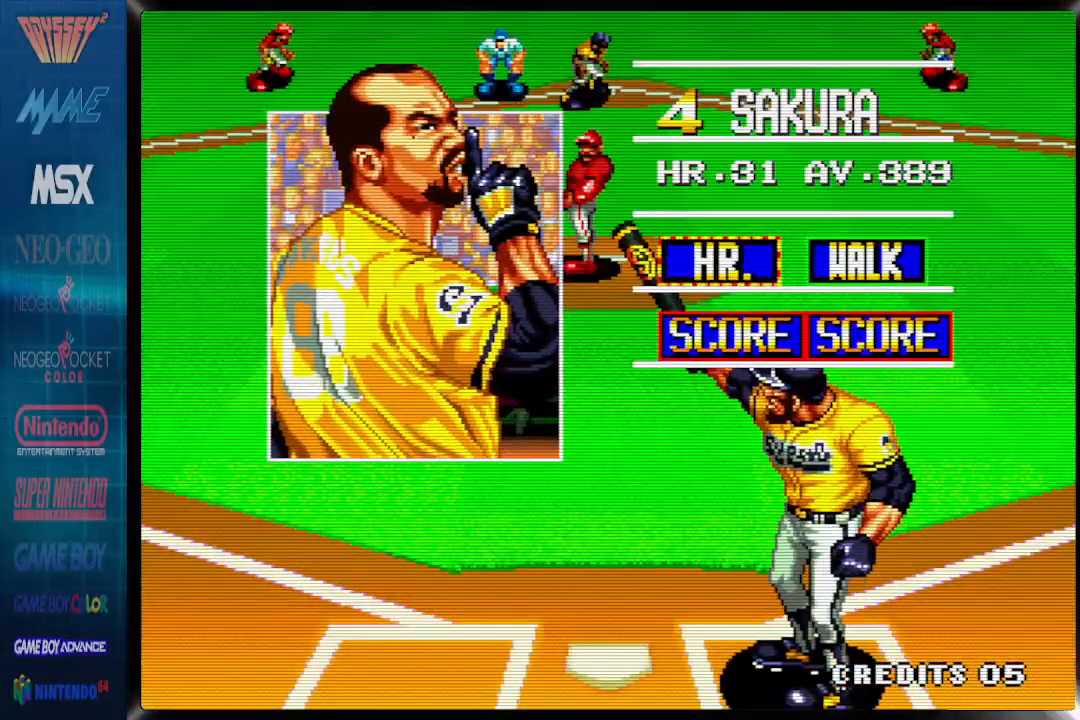
{"buttons": [], "events": []}
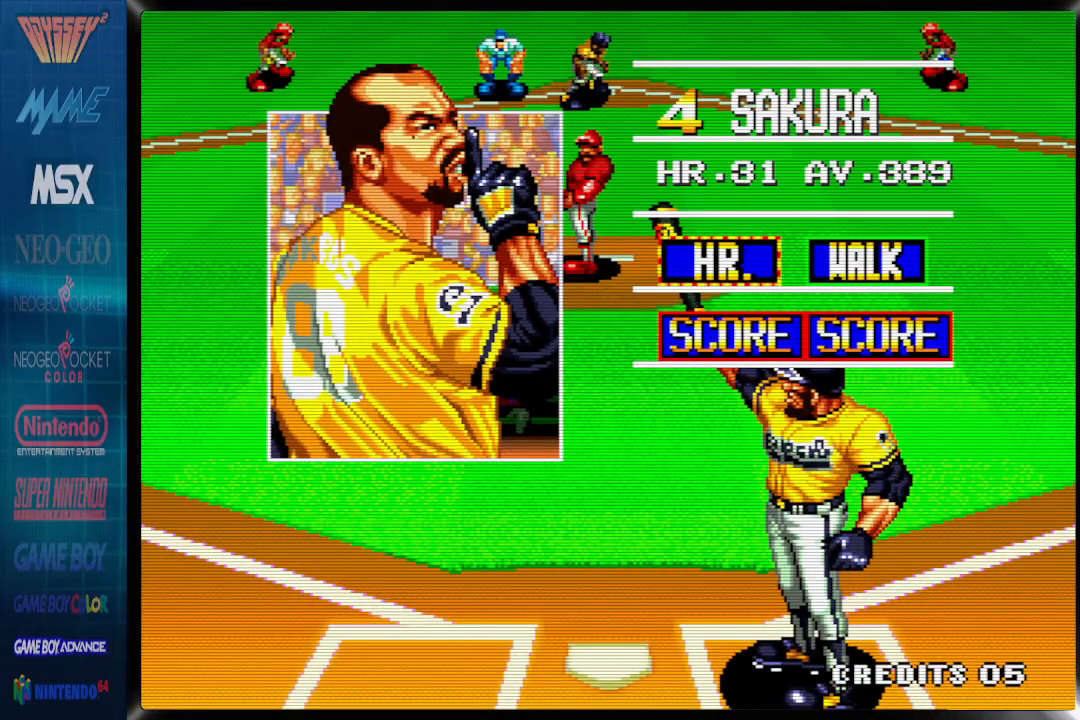
{"buttons": [], "events": [[67, "CROSS", "down"], [217, "CROSS", "up"]]}
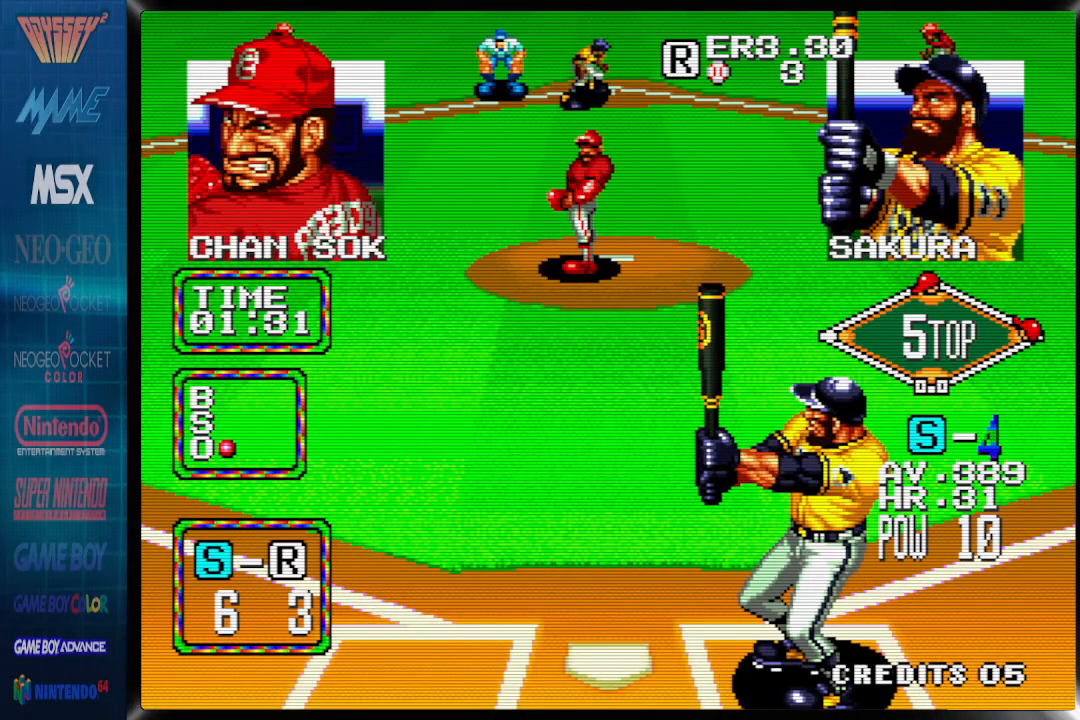
{"buttons": [], "events": [[400, "DPAD_RIGHT", "down"], [500, "DPAD_RIGHT", "up"]]}
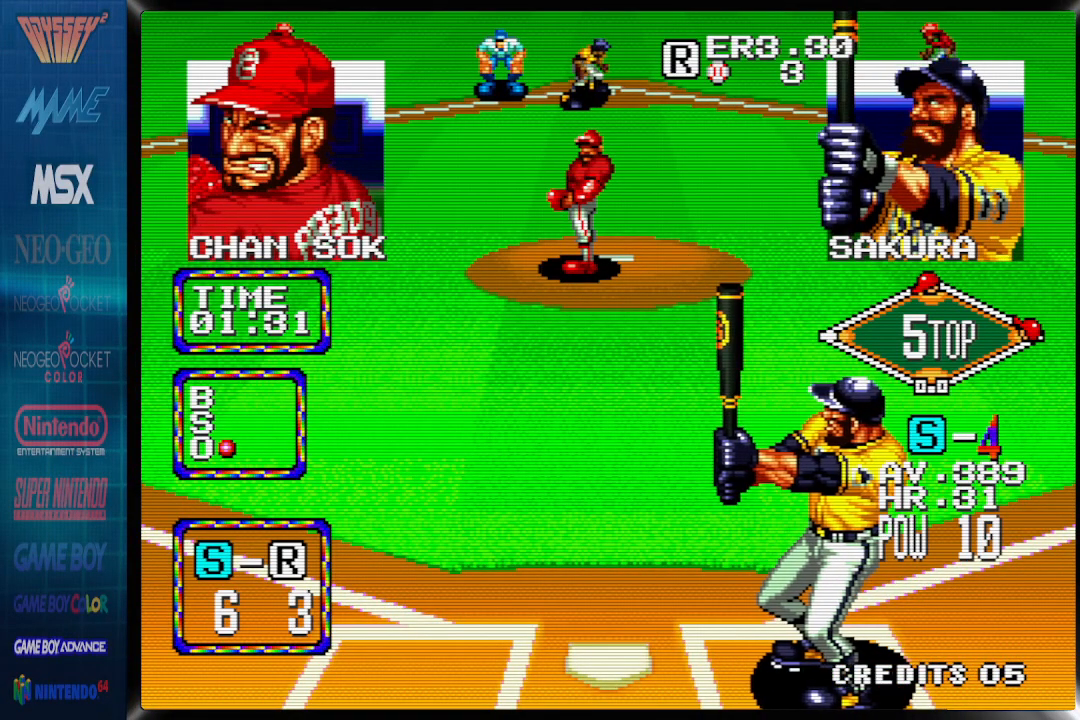
{"buttons": [], "events": [[150, "DPAD_LEFT", "down"], [233, "DPAD_LEFT", "up"]]}
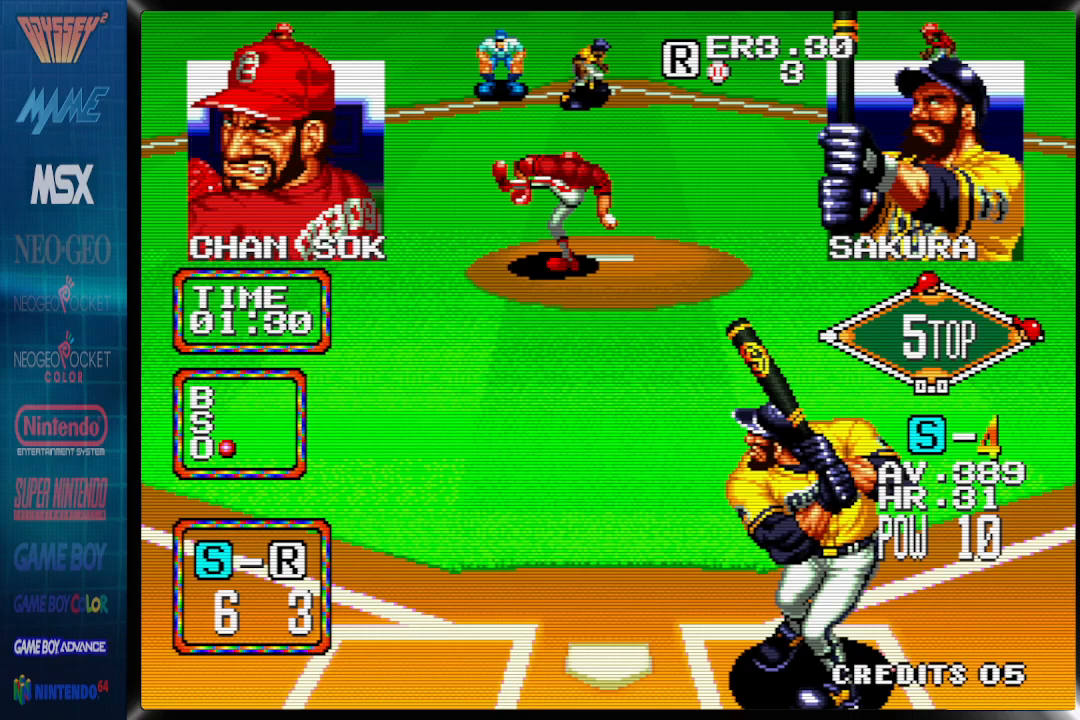
{"buttons": [], "events": []}
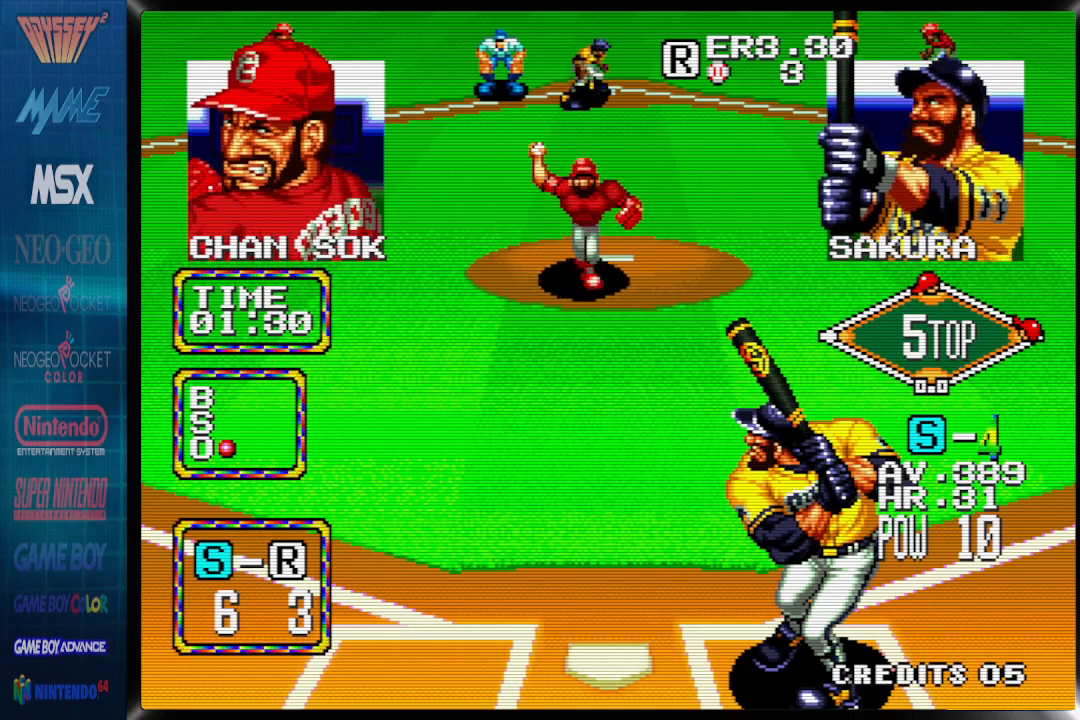
{"buttons": ["DPAD_LEFT"], "events": [[283, "DPAD_LEFT", "down"]]}
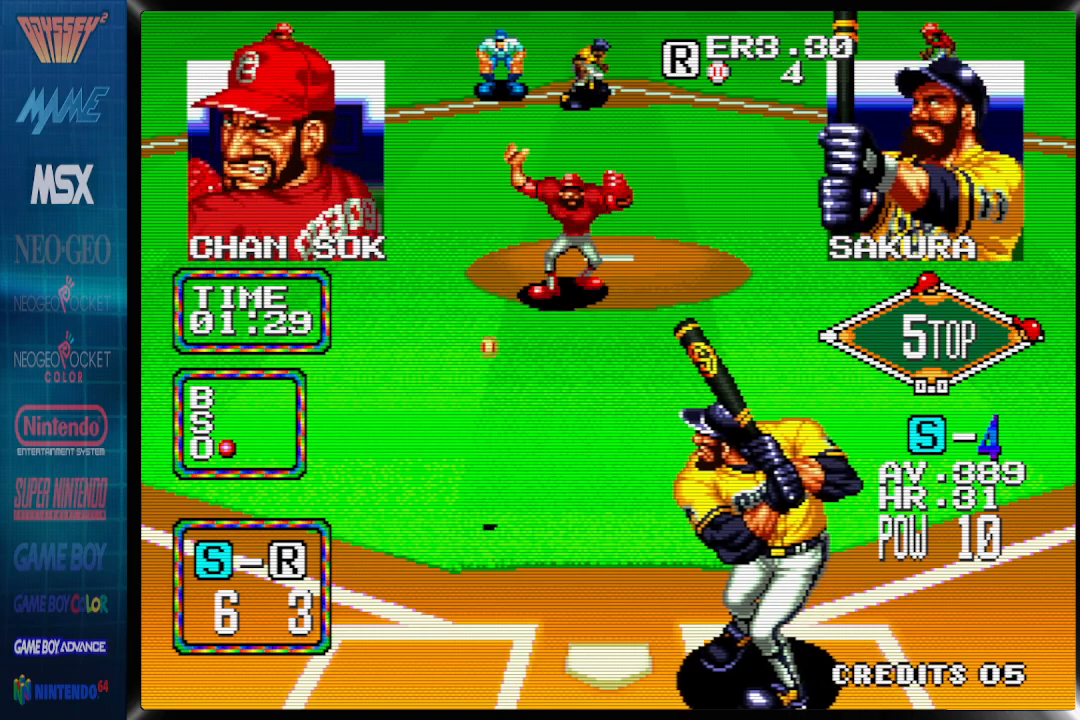
{"buttons": ["DPAD_RIGHT"], "events": [[250, "DPAD_RIGHT", "down"], [400, "DPAD_LEFT", "up"]]}
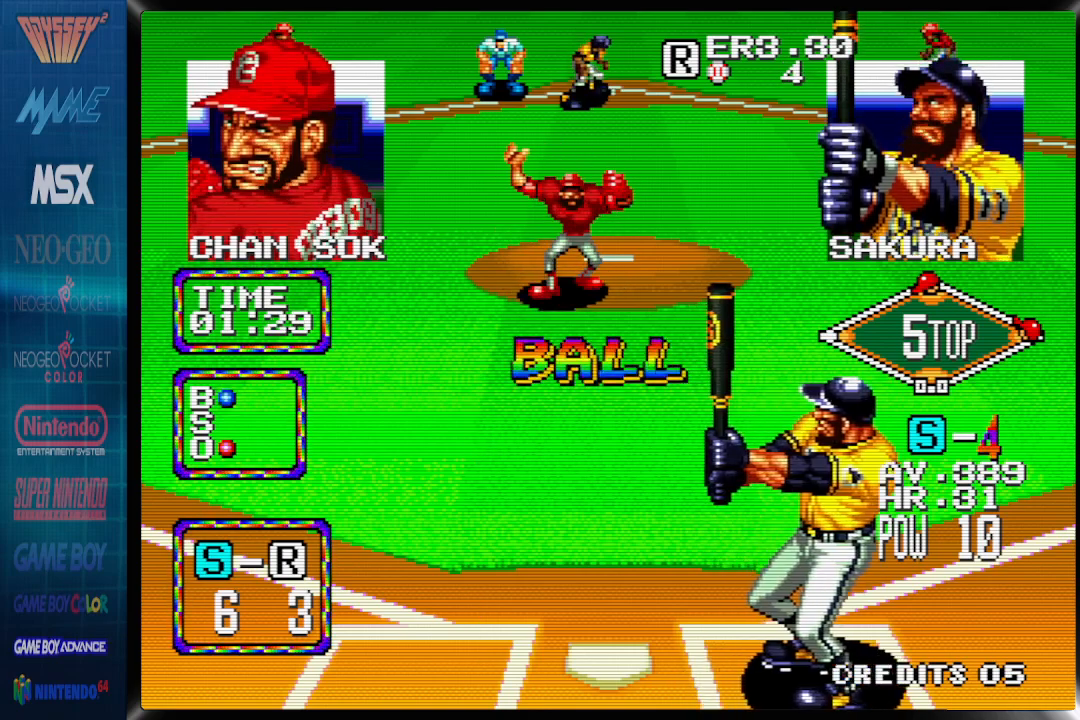
{"buttons": ["DPAD_RIGHT"], "events": [[133, "DPAD_RIGHT", "up"], [350, "DPAD_RIGHT", "down"]]}